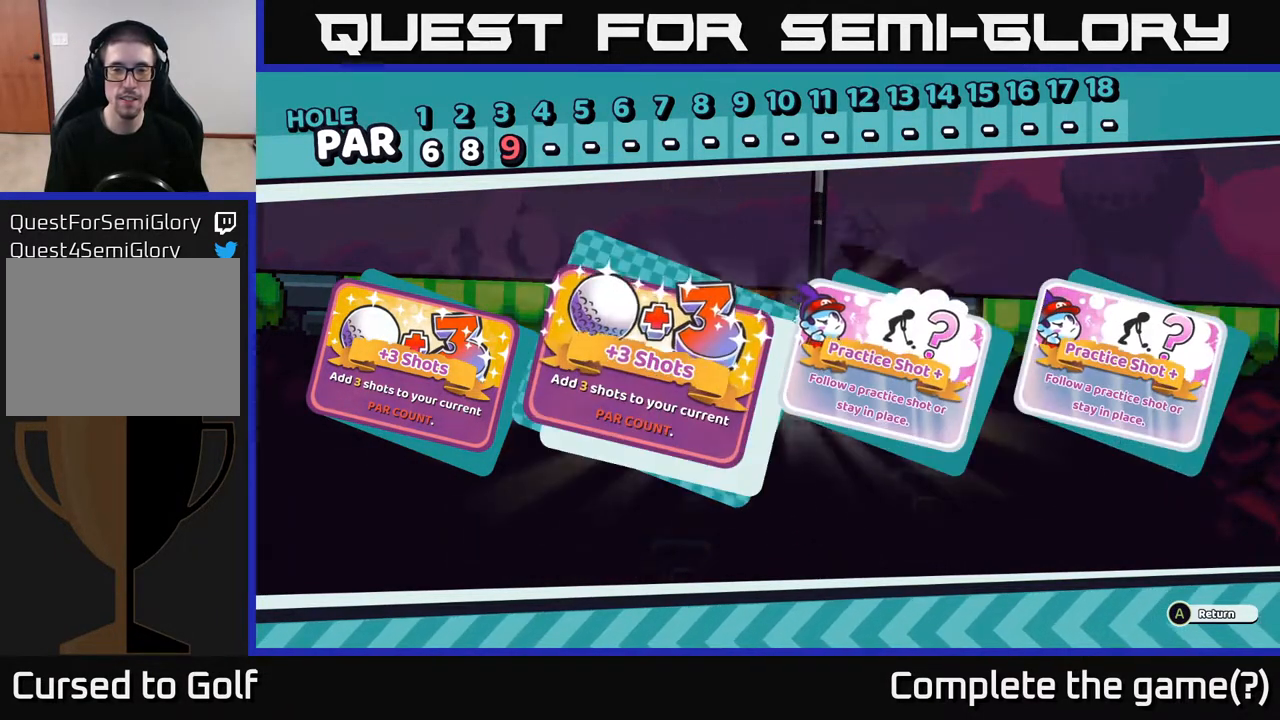
Gameplay with a controller (Xbox layout); each line is a JSON object with the inputs held at the frame after it. "events" lists button and stick changes between this image and that frame as [ms after this image, input, new state], when the widget could be followed in between.
{"buttons": [], "left_stick": "right", "right_stick": "center", "events": [[100, "left_stick", "center"], [233, "left_stick", "left"], [383, "left_stick", "center"], [433, "left_stick", "right"]]}
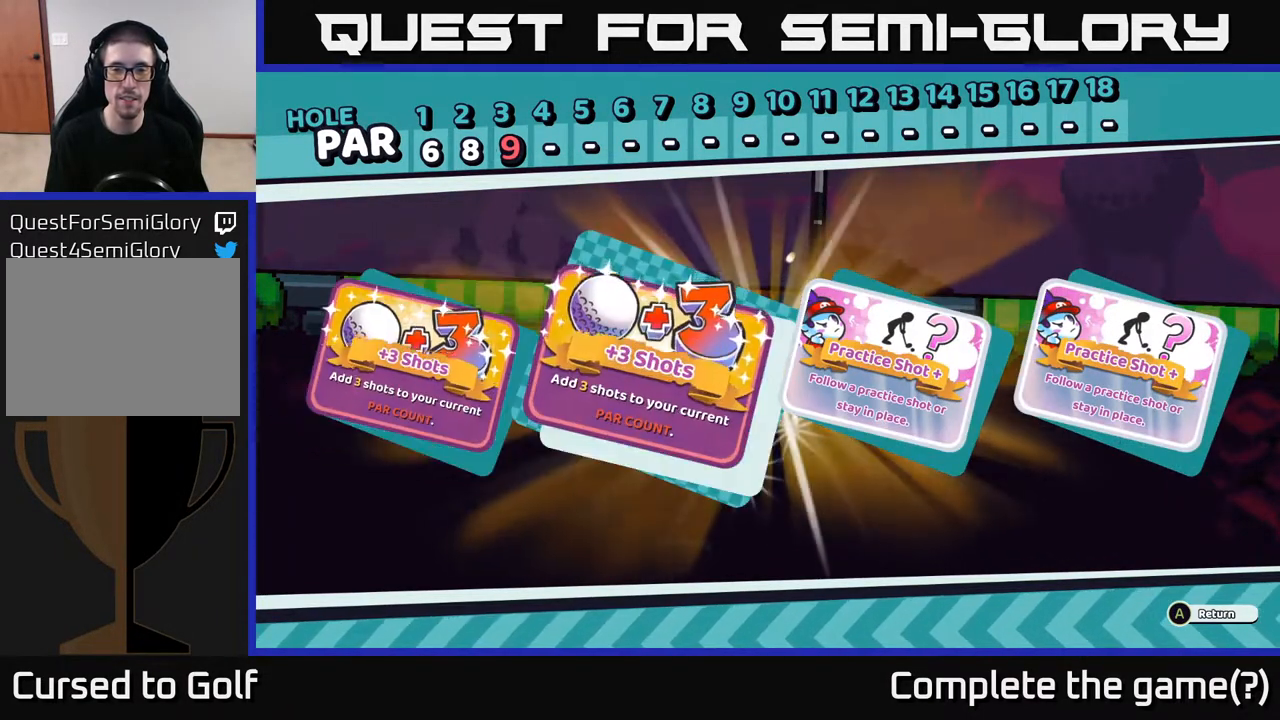
{"buttons": [], "left_stick": "right", "right_stick": "center", "events": [[100, "left_stick", "center"], [183, "left_stick", "right"], [317, "left_stick", "center"], [400, "left_stick", "right"]]}
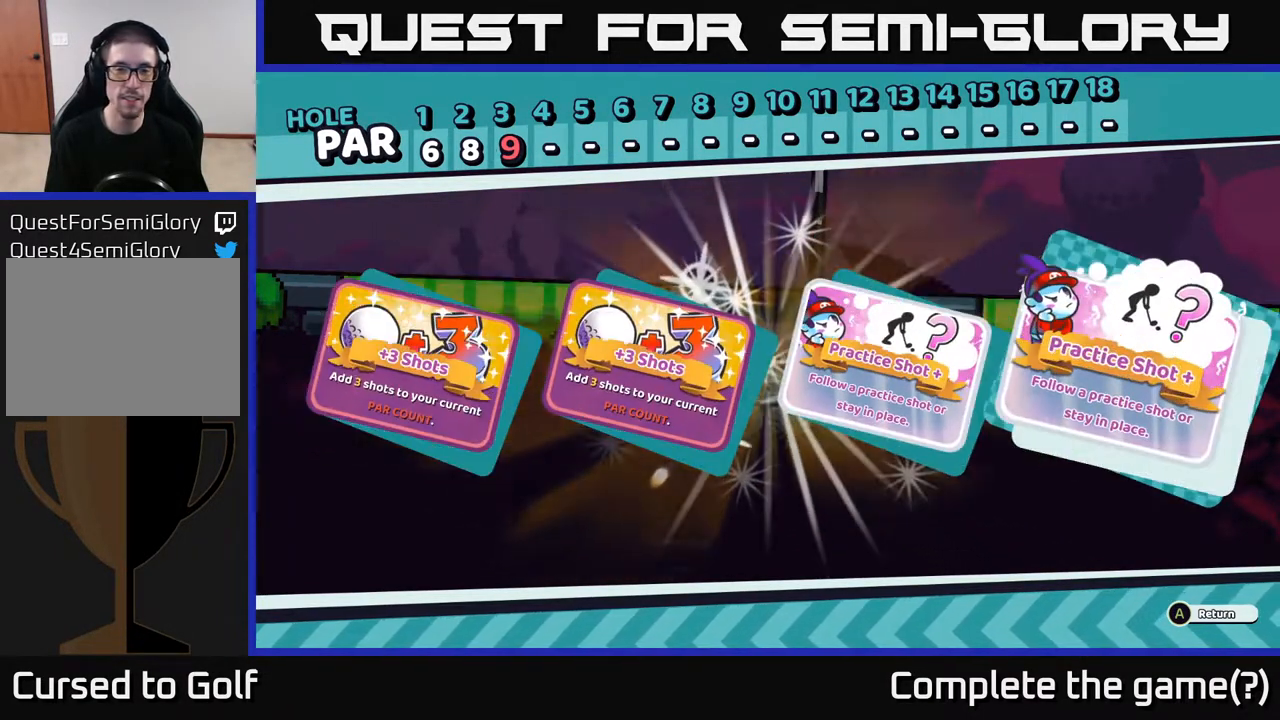
{"buttons": [], "left_stick": "center", "right_stick": "center", "events": [[67, "left_stick", "center"]]}
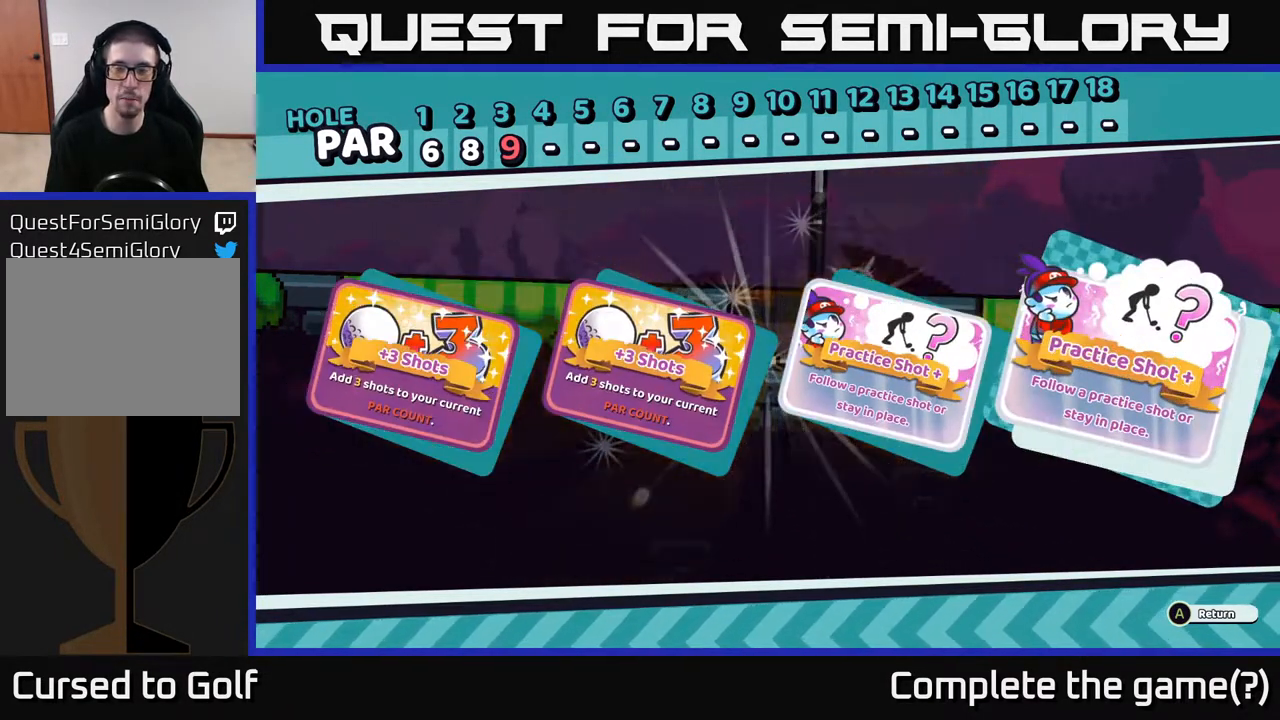
{"buttons": [], "left_stick": "center", "right_stick": "center", "events": [[150, "A", "down"], [383, "A", "up"]]}
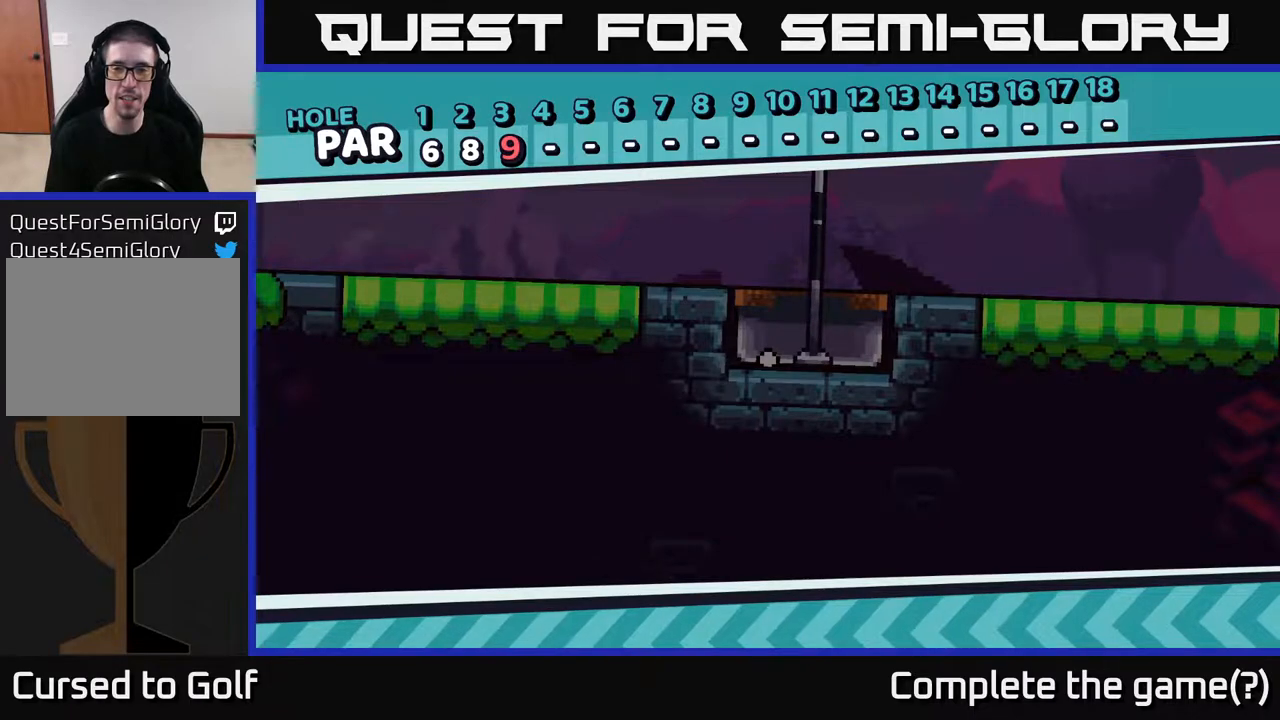
{"buttons": [], "left_stick": "center", "right_stick": "center", "events": []}
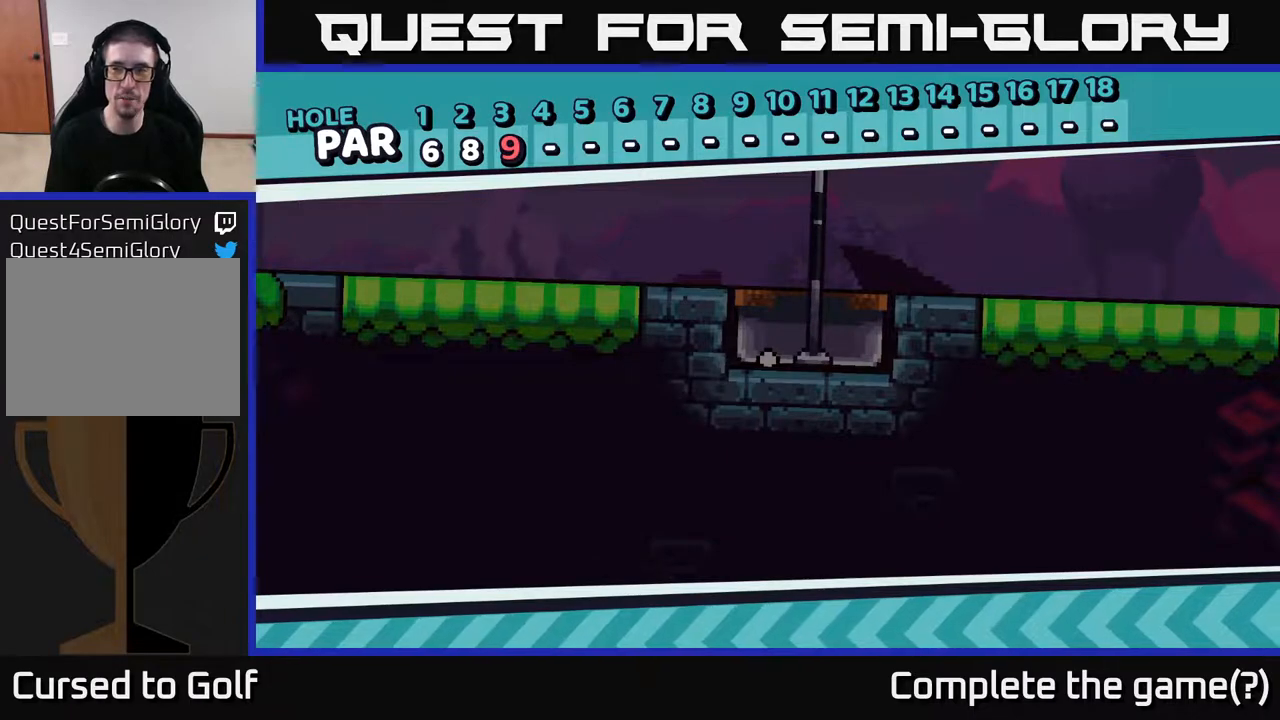
{"buttons": [], "left_stick": "center", "right_stick": "center", "events": []}
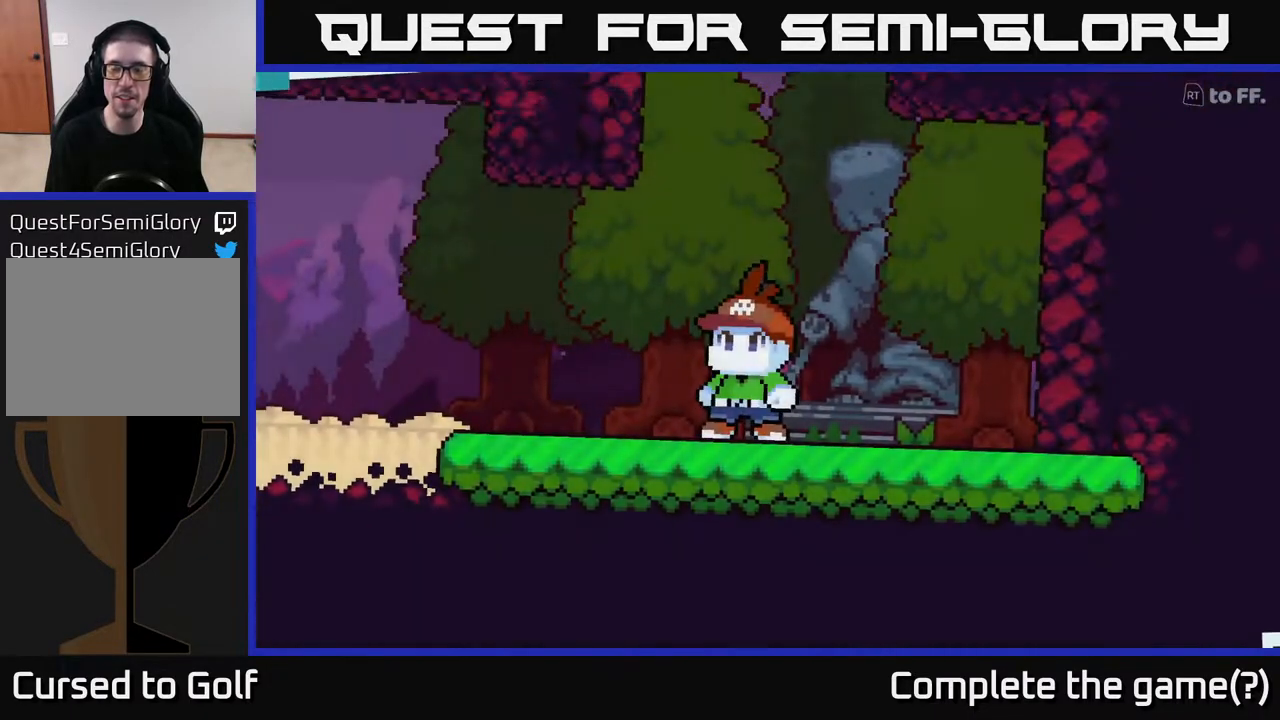
{"buttons": [], "left_stick": "center", "right_stick": "center", "events": []}
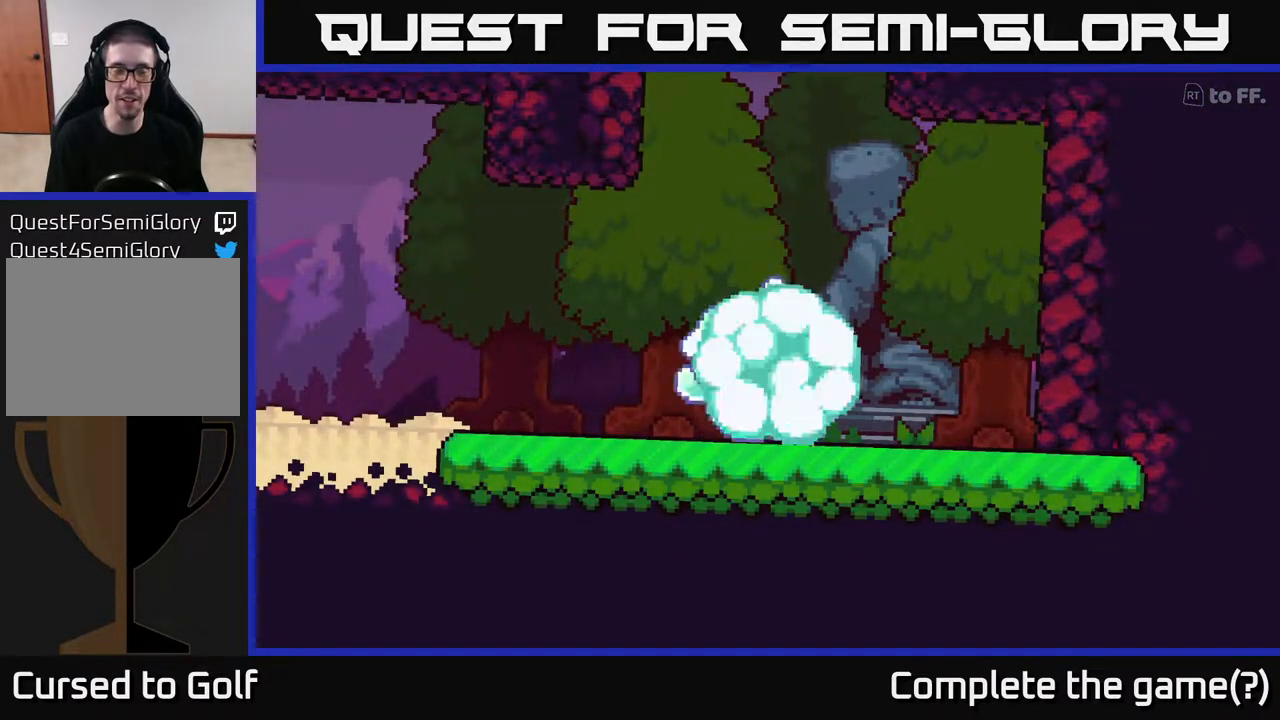
{"buttons": ["A"], "left_stick": "center", "right_stick": "center", "events": [[17, "left_stick", "right"], [283, "left_stick", "center"], [467, "A", "down"]]}
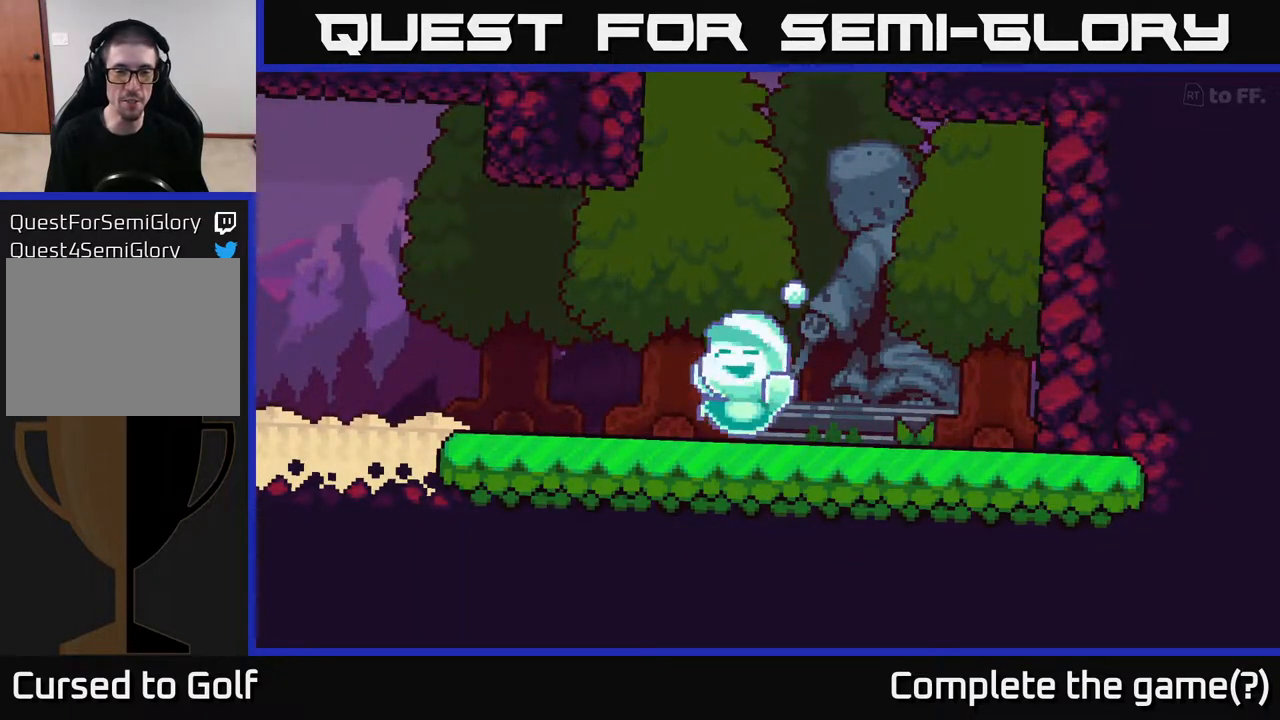
{"buttons": [], "left_stick": "center", "right_stick": "center", "events": [[183, "A", "up"]]}
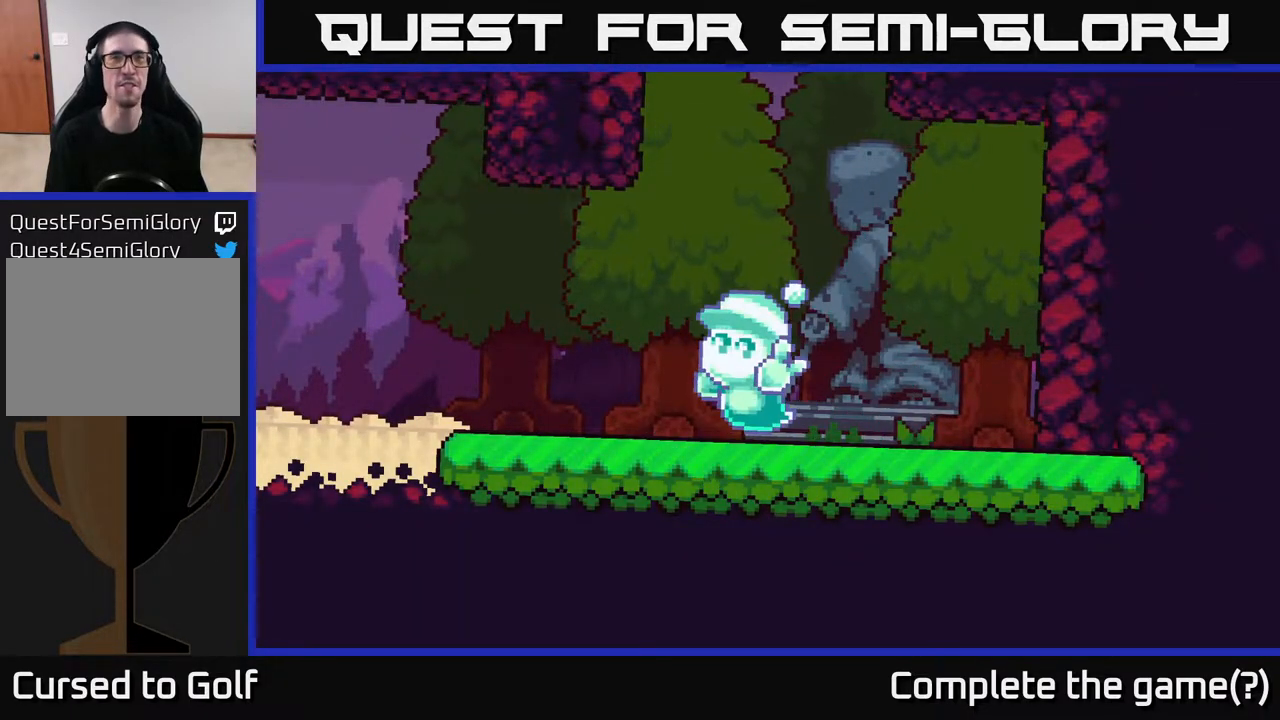
{"buttons": [], "left_stick": "center", "right_stick": "center", "events": [[117, "A", "down"], [217, "A", "up"]]}
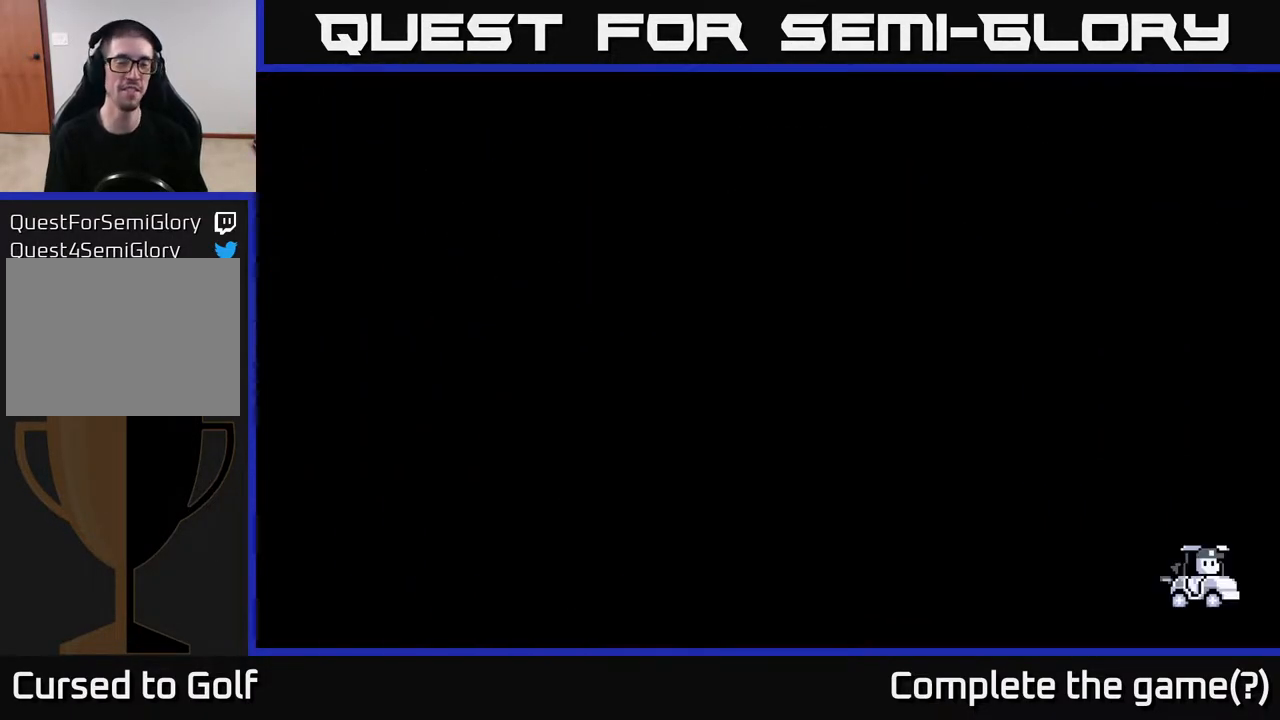
{"buttons": [], "left_stick": "center", "right_stick": "center", "events": []}
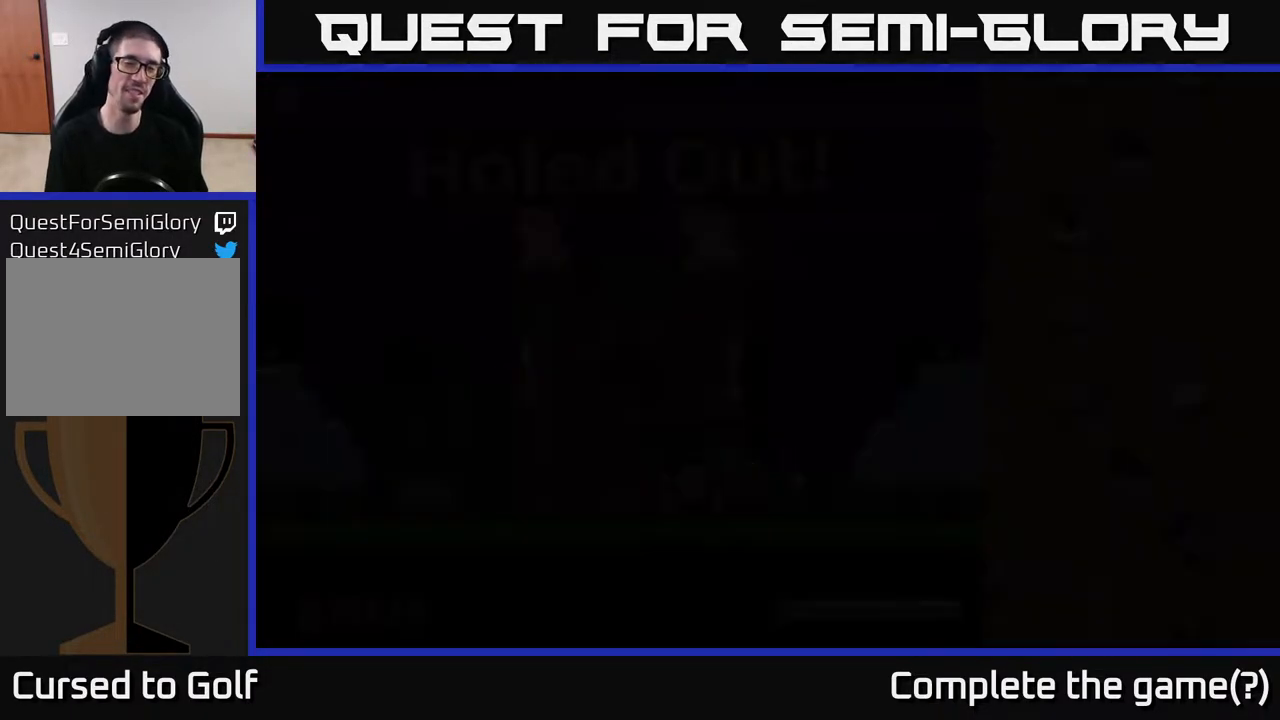
{"buttons": [], "left_stick": "center", "right_stick": "center", "events": []}
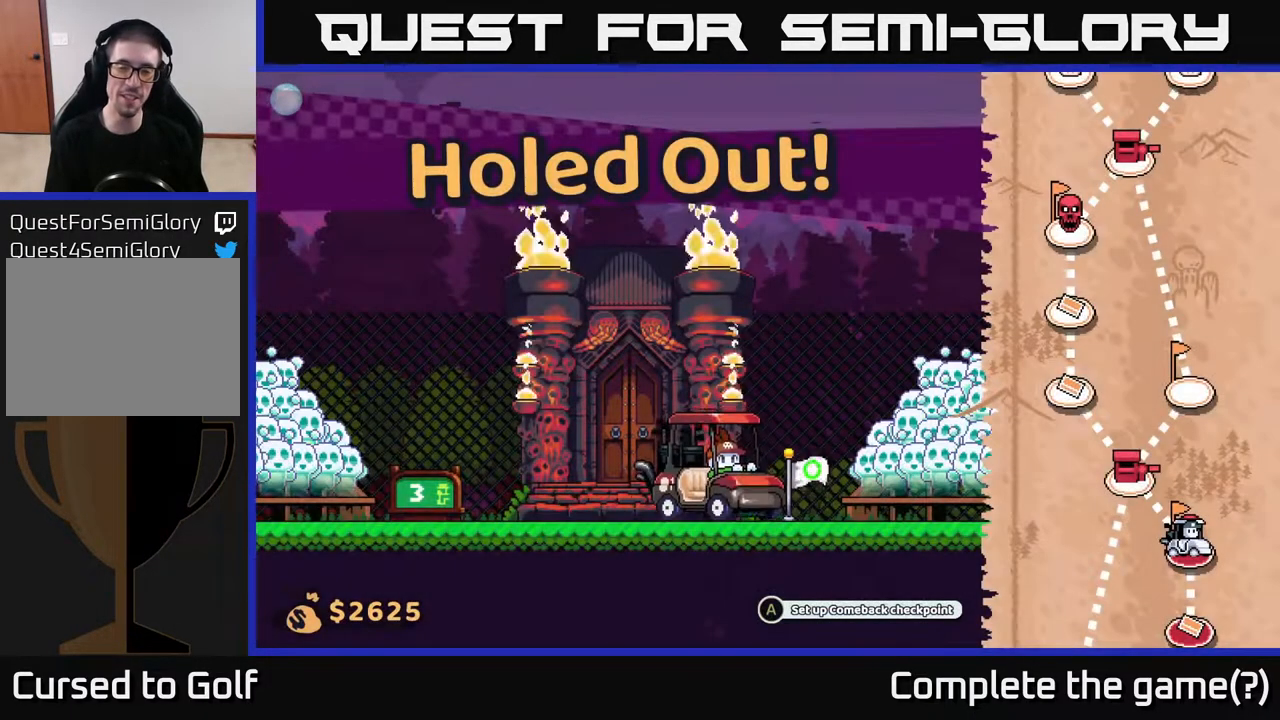
{"buttons": [], "left_stick": "right", "right_stick": "center", "events": [[150, "left_stick", "right"]]}
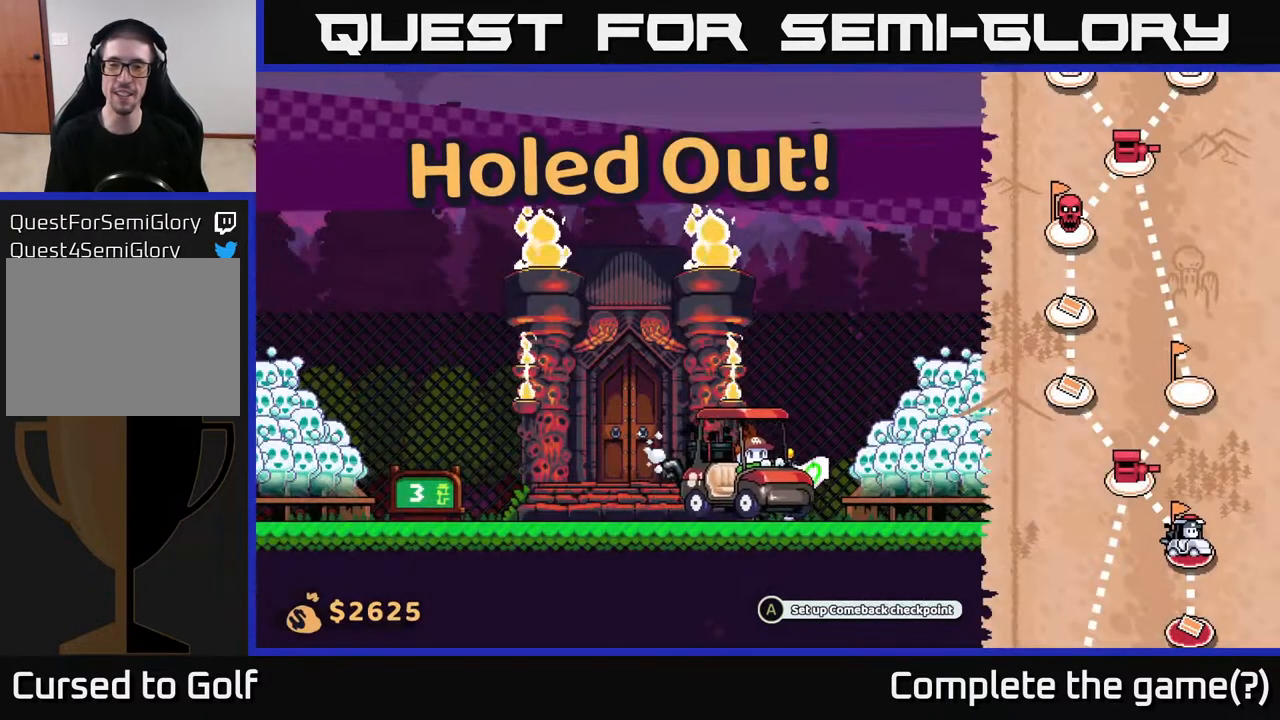
{"buttons": [], "left_stick": "right", "right_stick": "center", "events": []}
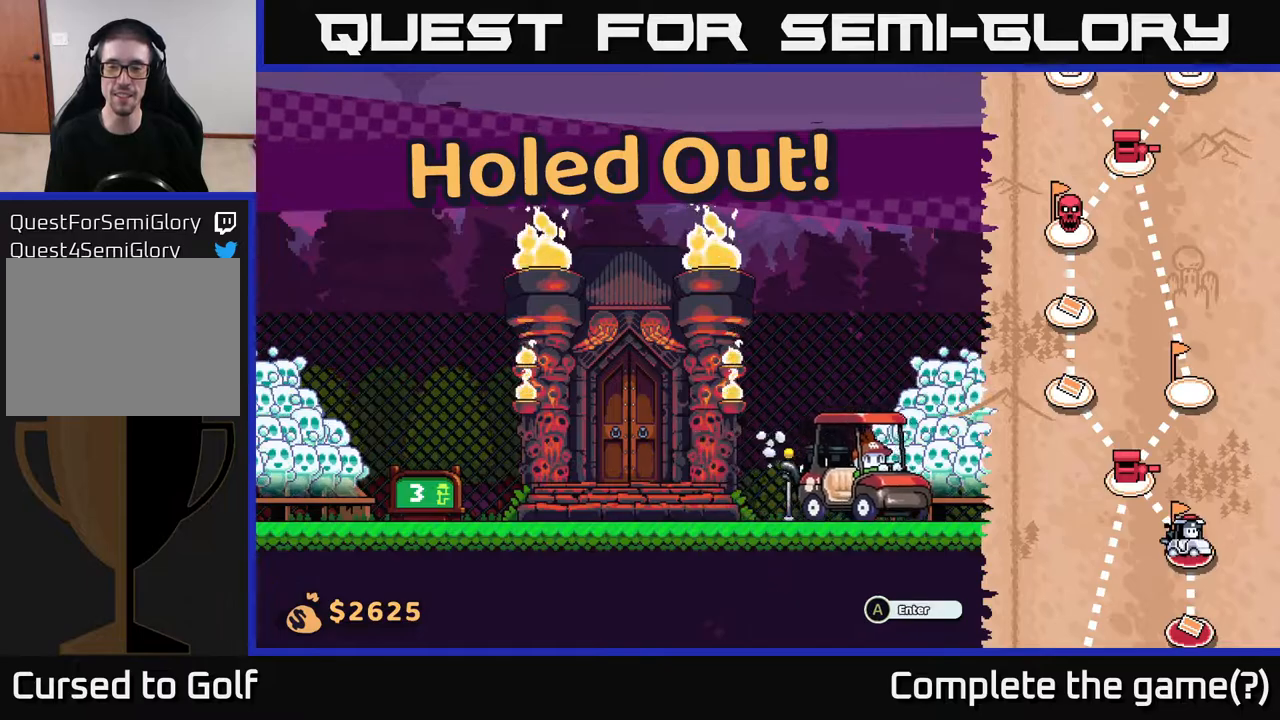
{"buttons": [], "left_stick": "left", "right_stick": "center", "events": [[500, "left_stick", "left"]]}
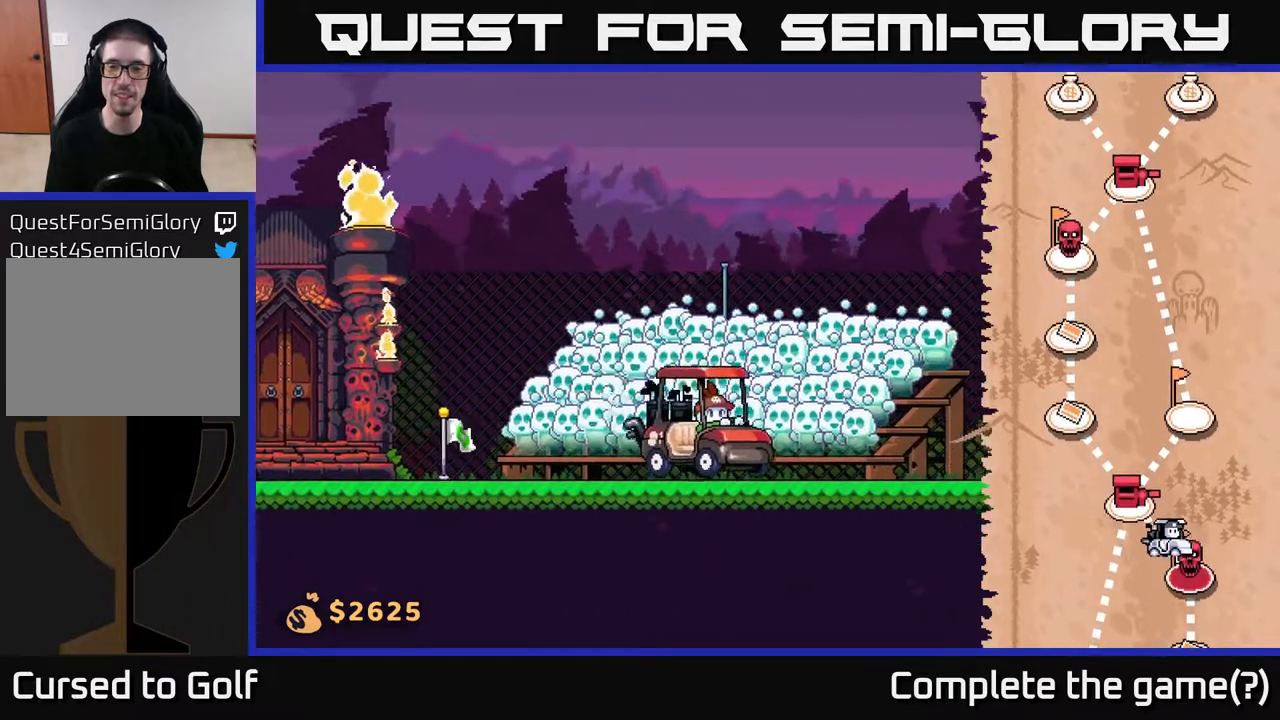
{"buttons": [], "left_stick": "right", "right_stick": "center", "events": [[450, "left_stick", "right"]]}
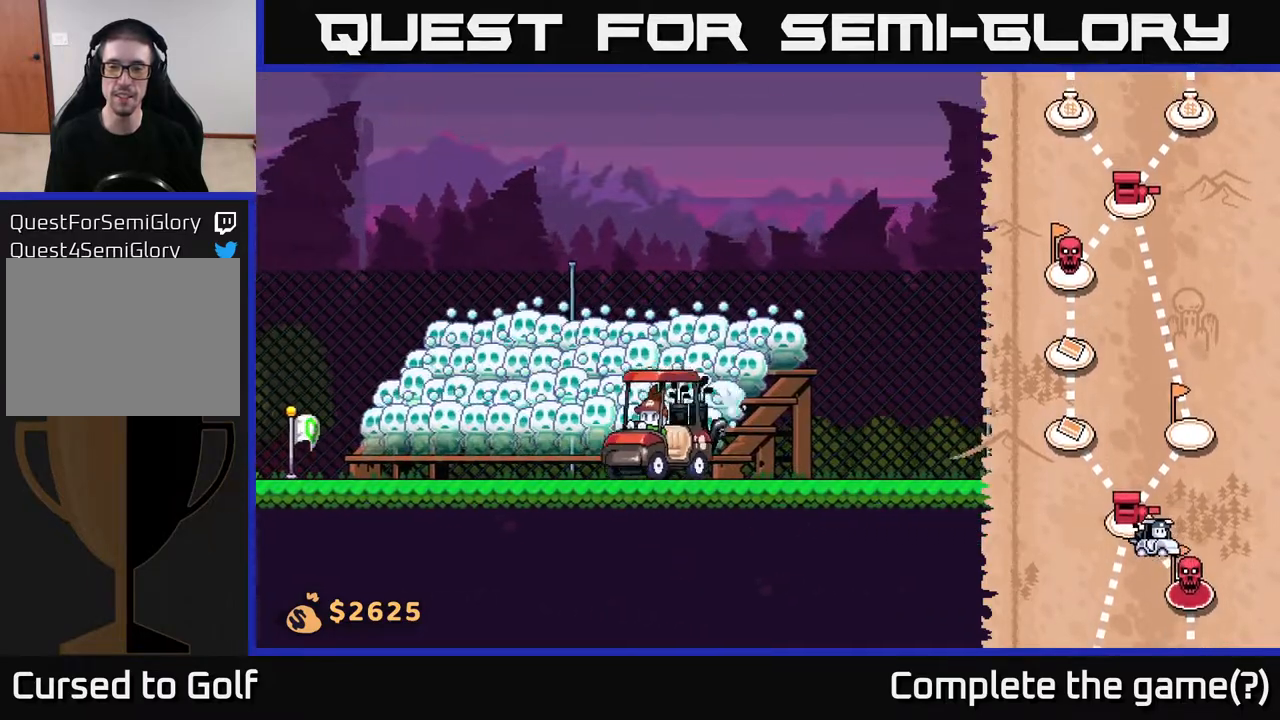
{"buttons": [], "left_stick": "left", "right_stick": "center", "events": [[117, "left_stick", "center"], [183, "left_stick", "left"]]}
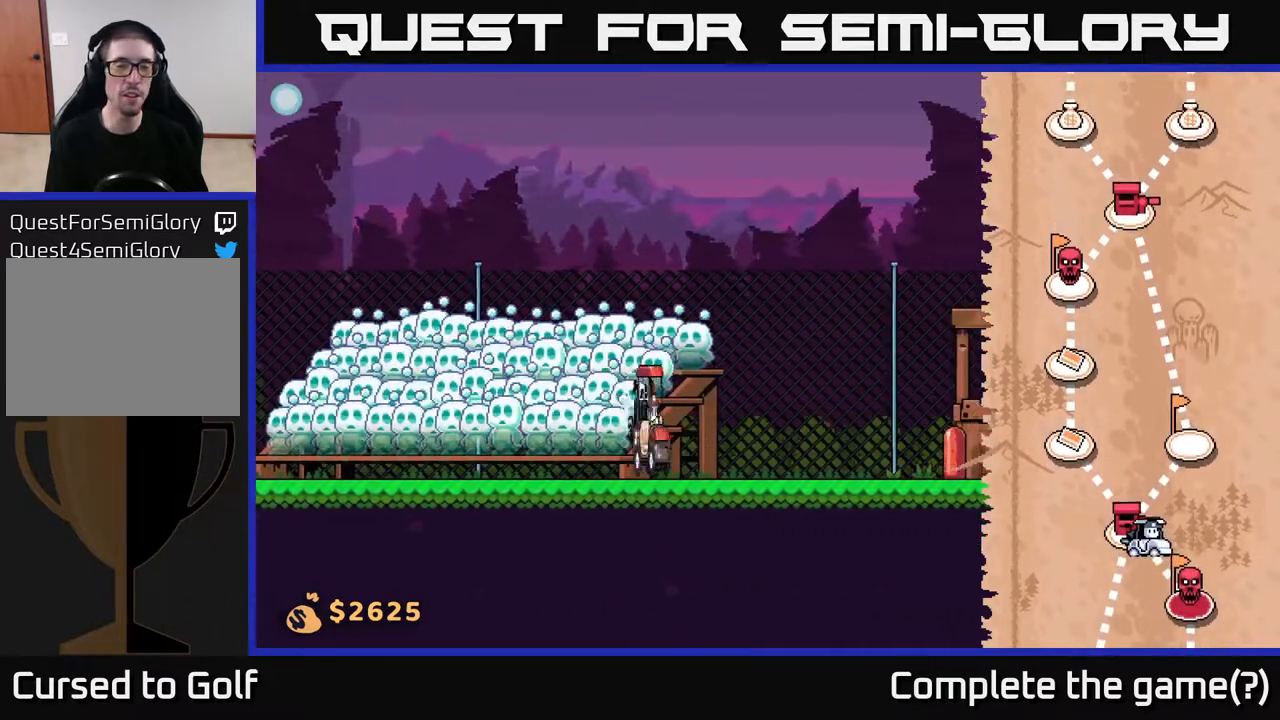
{"buttons": [], "left_stick": "left", "right_stick": "center", "events": []}
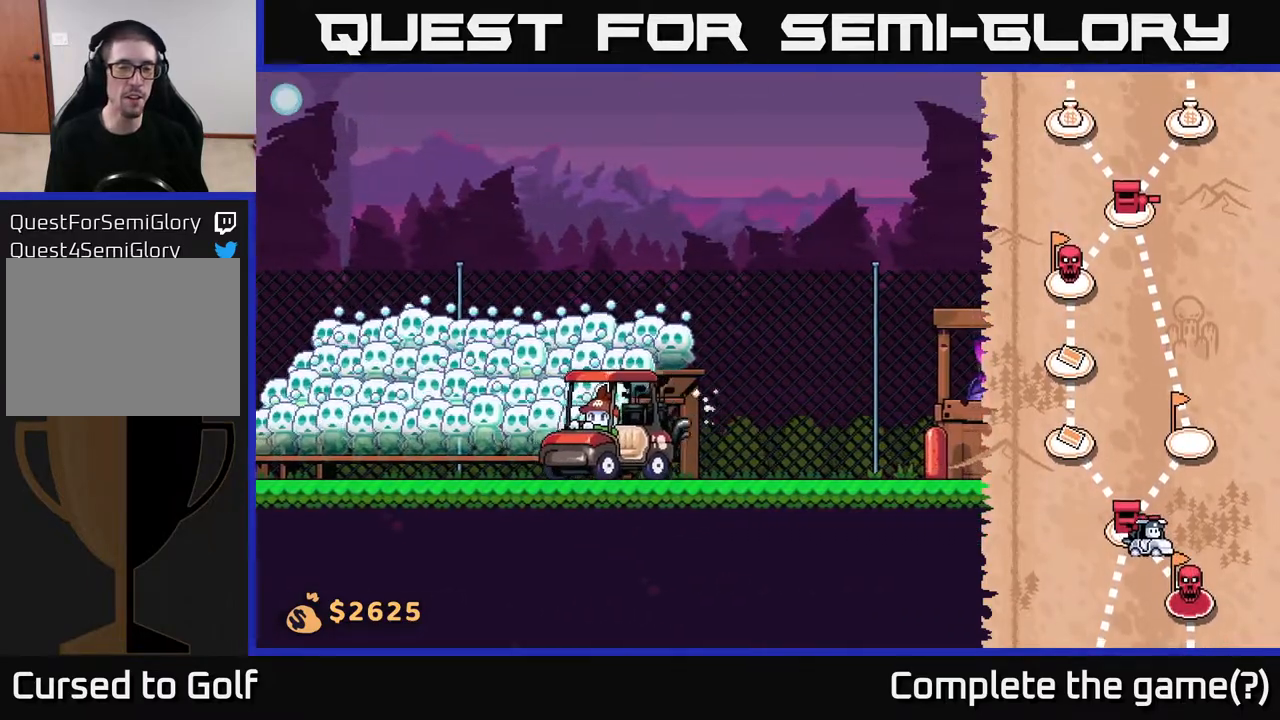
{"buttons": [], "left_stick": "left", "right_stick": "center", "events": []}
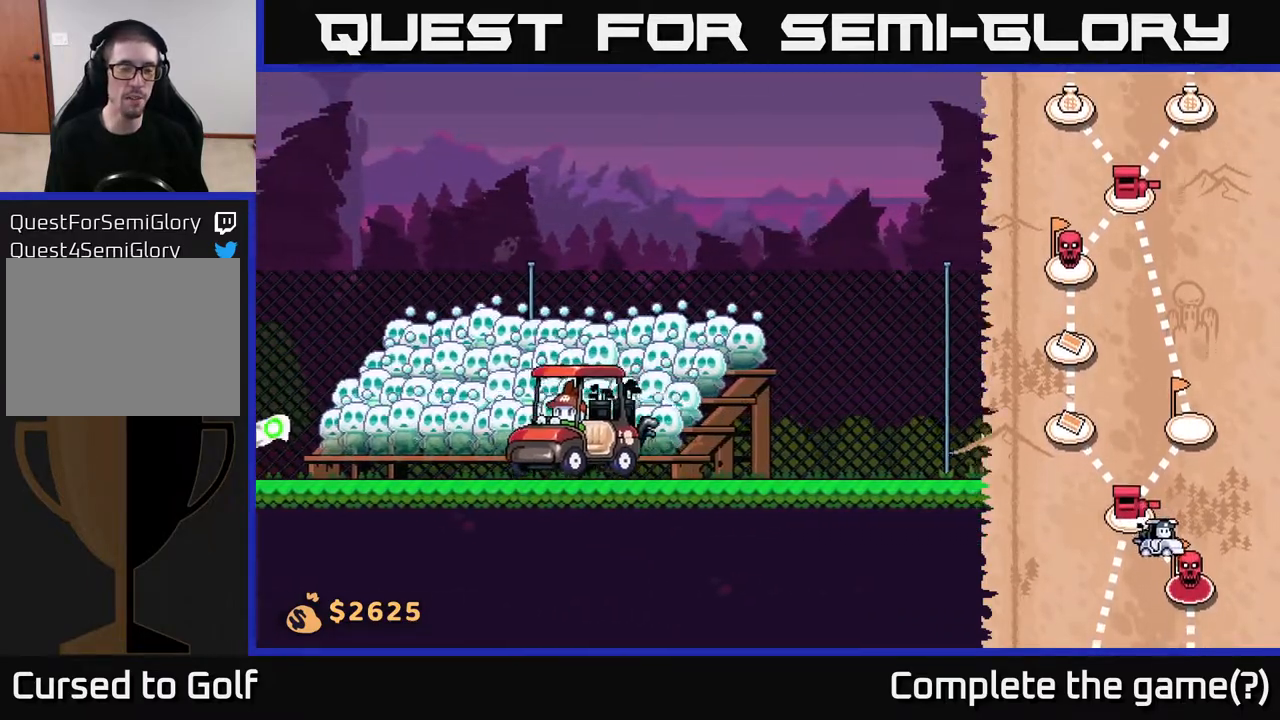
{"buttons": [], "left_stick": "left", "right_stick": "center", "events": []}
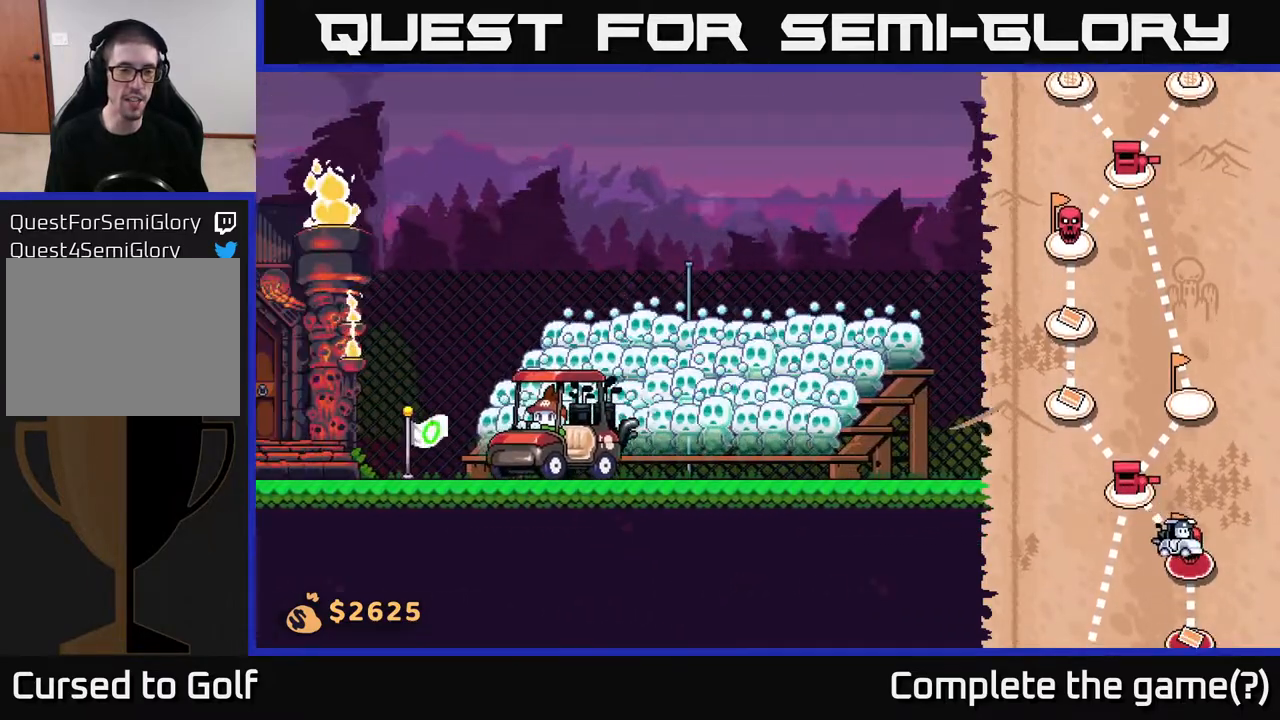
{"buttons": [], "left_stick": "center", "right_stick": "center", "events": [[17, "left_stick", "center"], [233, "left_stick", "right"], [400, "left_stick", "center"]]}
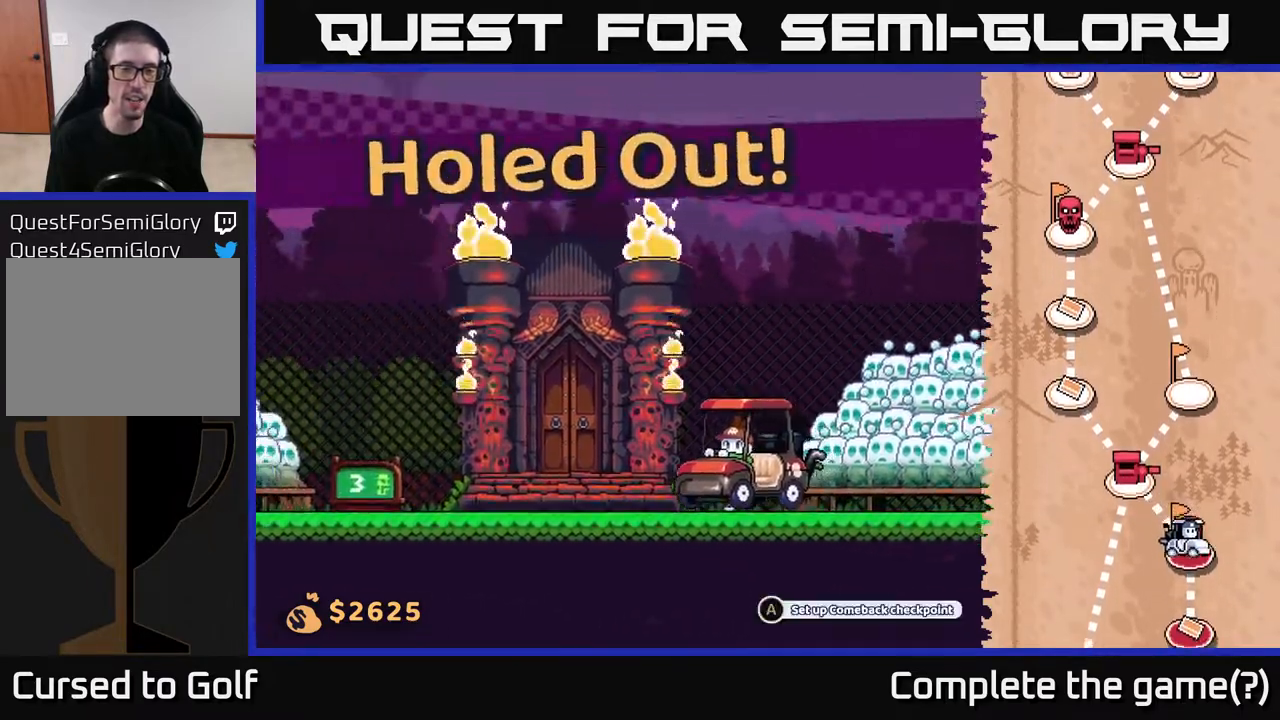
{"buttons": [], "left_stick": "center", "right_stick": "center", "events": [[167, "left_stick", "right"], [367, "left_stick", "center"]]}
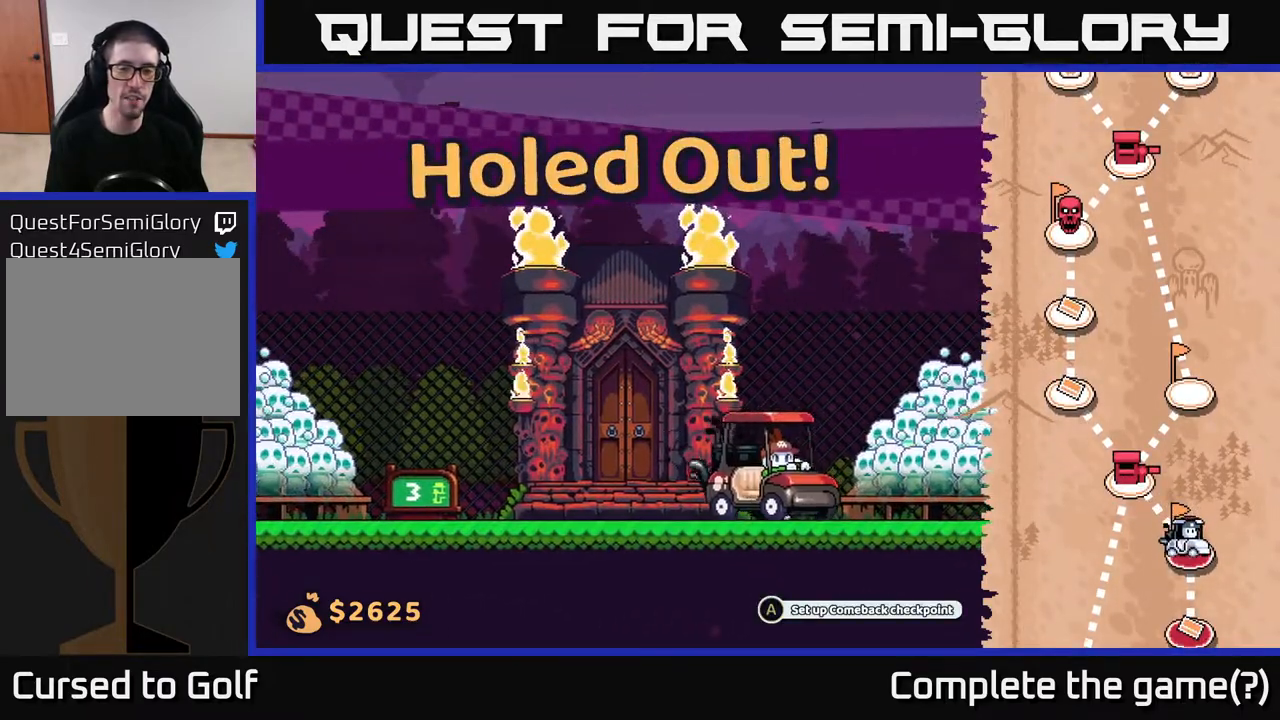
{"buttons": [], "left_stick": "center", "right_stick": "center", "events": []}
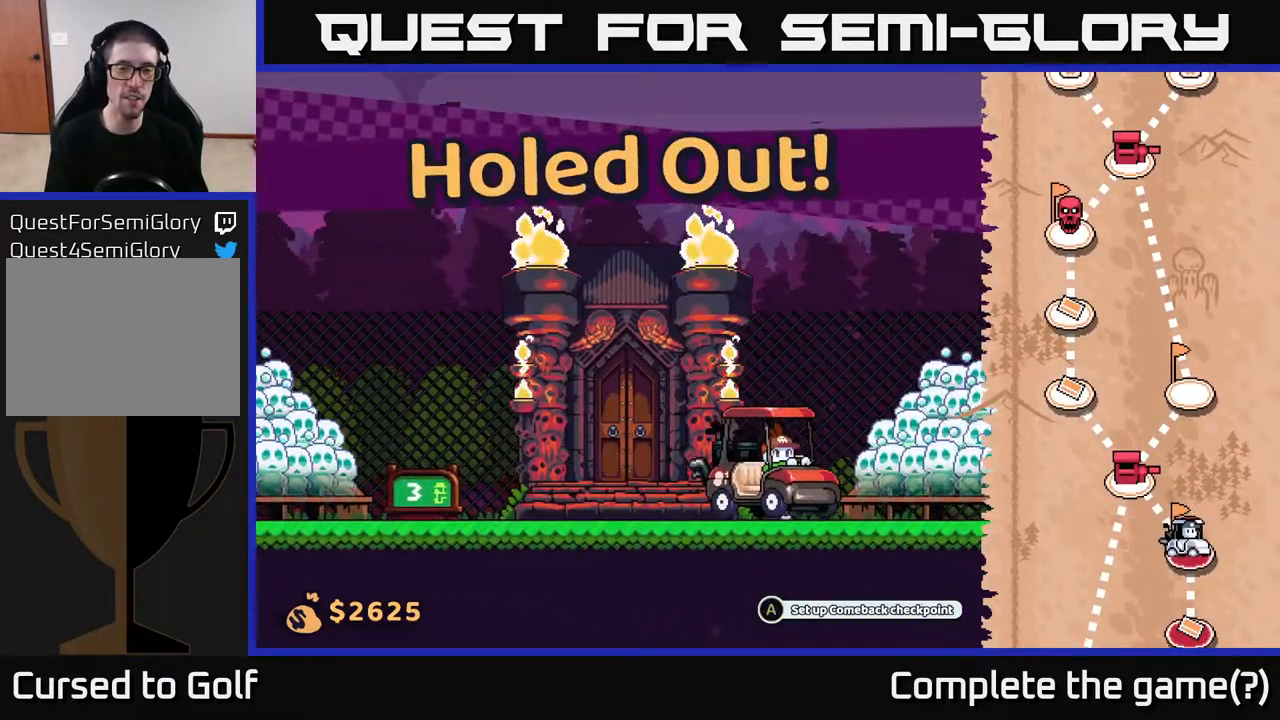
{"buttons": [], "left_stick": "center", "right_stick": "center", "events": []}
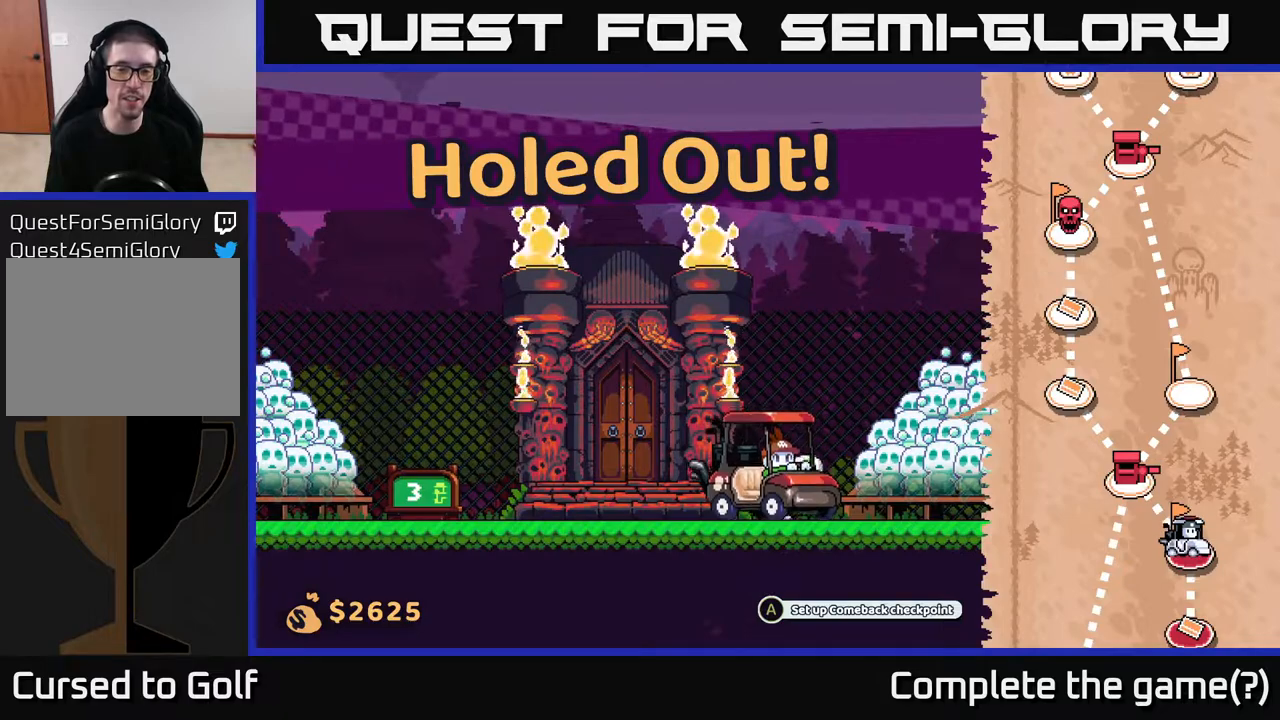
{"buttons": [], "left_stick": "center", "right_stick": "center", "events": []}